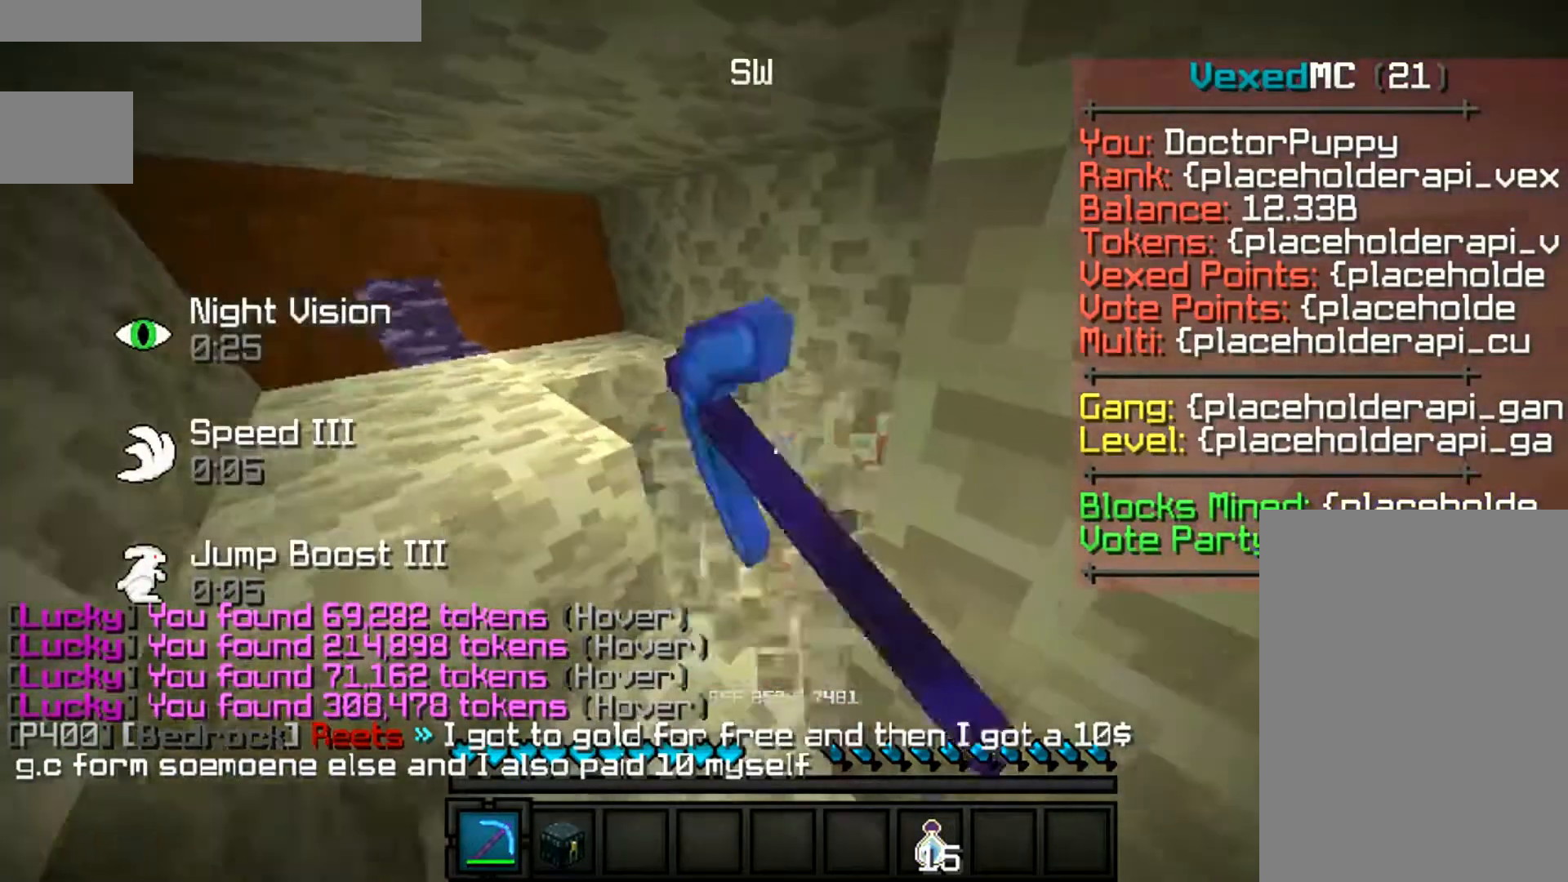
Gameplay with keyboard and mouse; each line is a JSON object with the keys and mouse buttons held at the frame after it. "events" lists presses ("down") and releases ("up") of "a", "d", "s", "space", "w", "mouse_left" and "mouse_right" between this image and that frame as [ms after this image, input, new state], when the widget could be followed in between. "mouse_left", "mouse_right" = the "left", "right" buttons of the "mouse" list. No other keys are recorded. Fast repeated clicks can show as one long hold. Mouse movement is not recorded.
{"keys": ["w"], "mouse": ["left"], "events": [[433, "w", "down"]]}
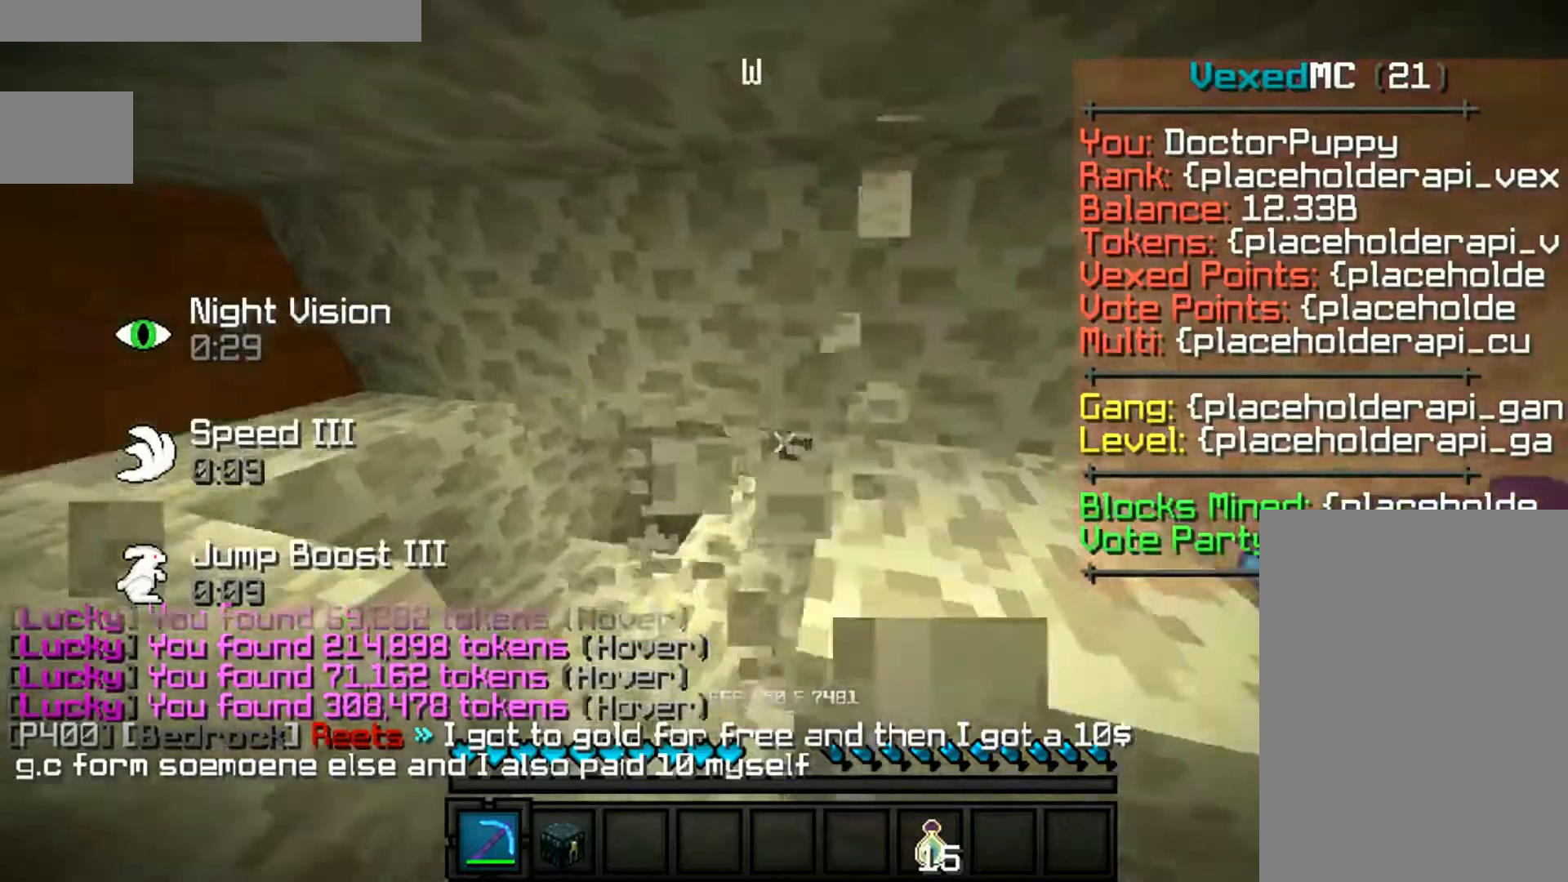
{"keys": [], "mouse": ["left"], "events": [[500, "w", "up"]]}
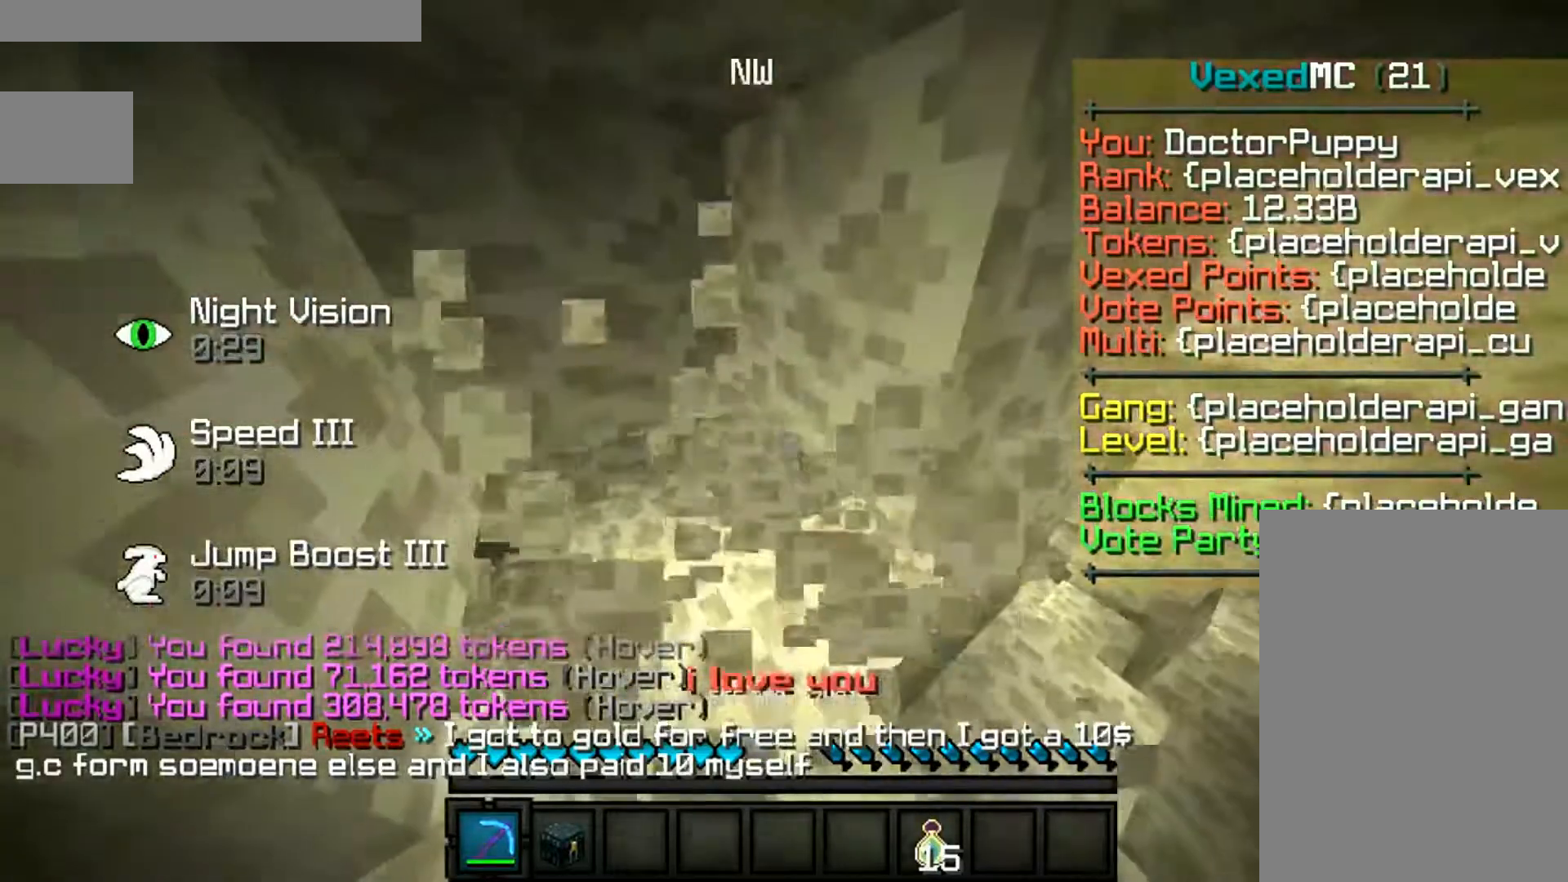
{"keys": ["w"], "mouse": ["left"], "events": [[100, "w", "down"], [333, "w", "up"], [500, "w", "down"]]}
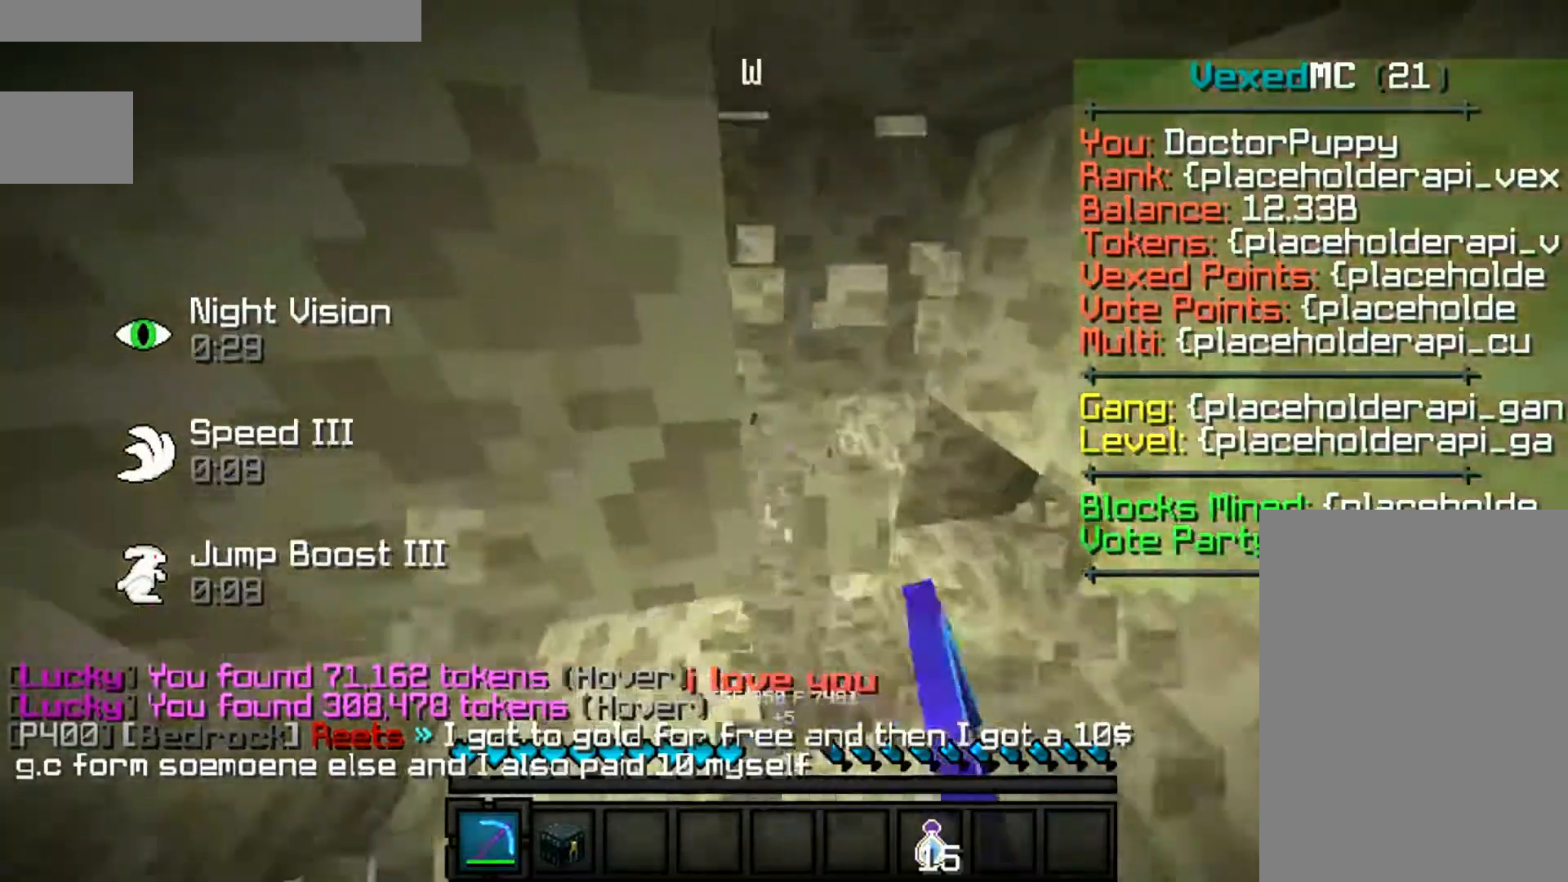
{"keys": ["w"], "mouse": ["left"], "events": []}
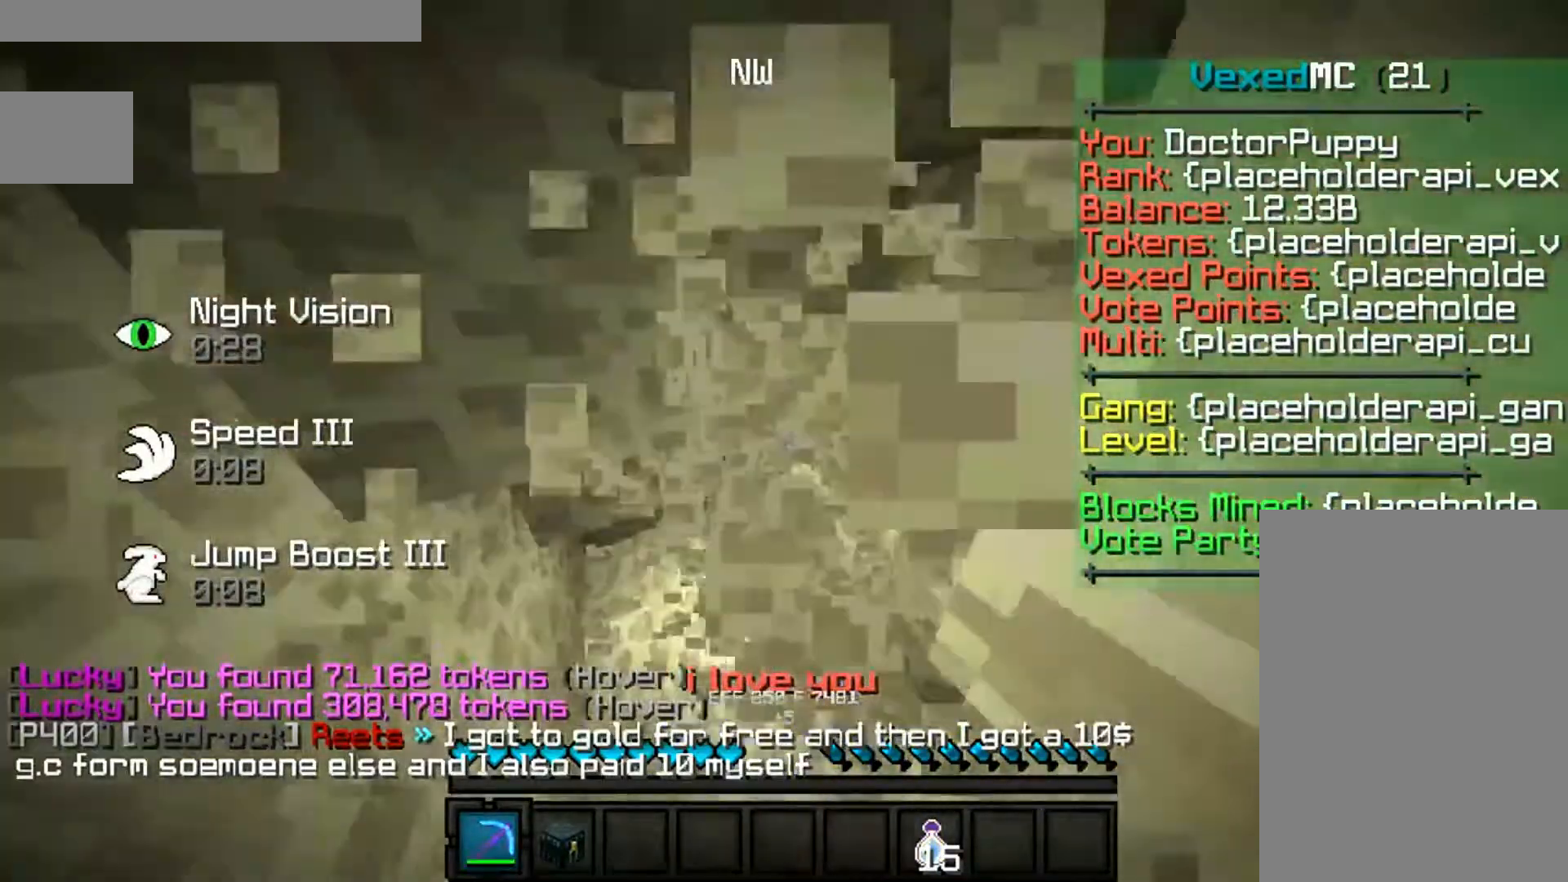
{"keys": ["w"], "mouse": ["left"], "events": []}
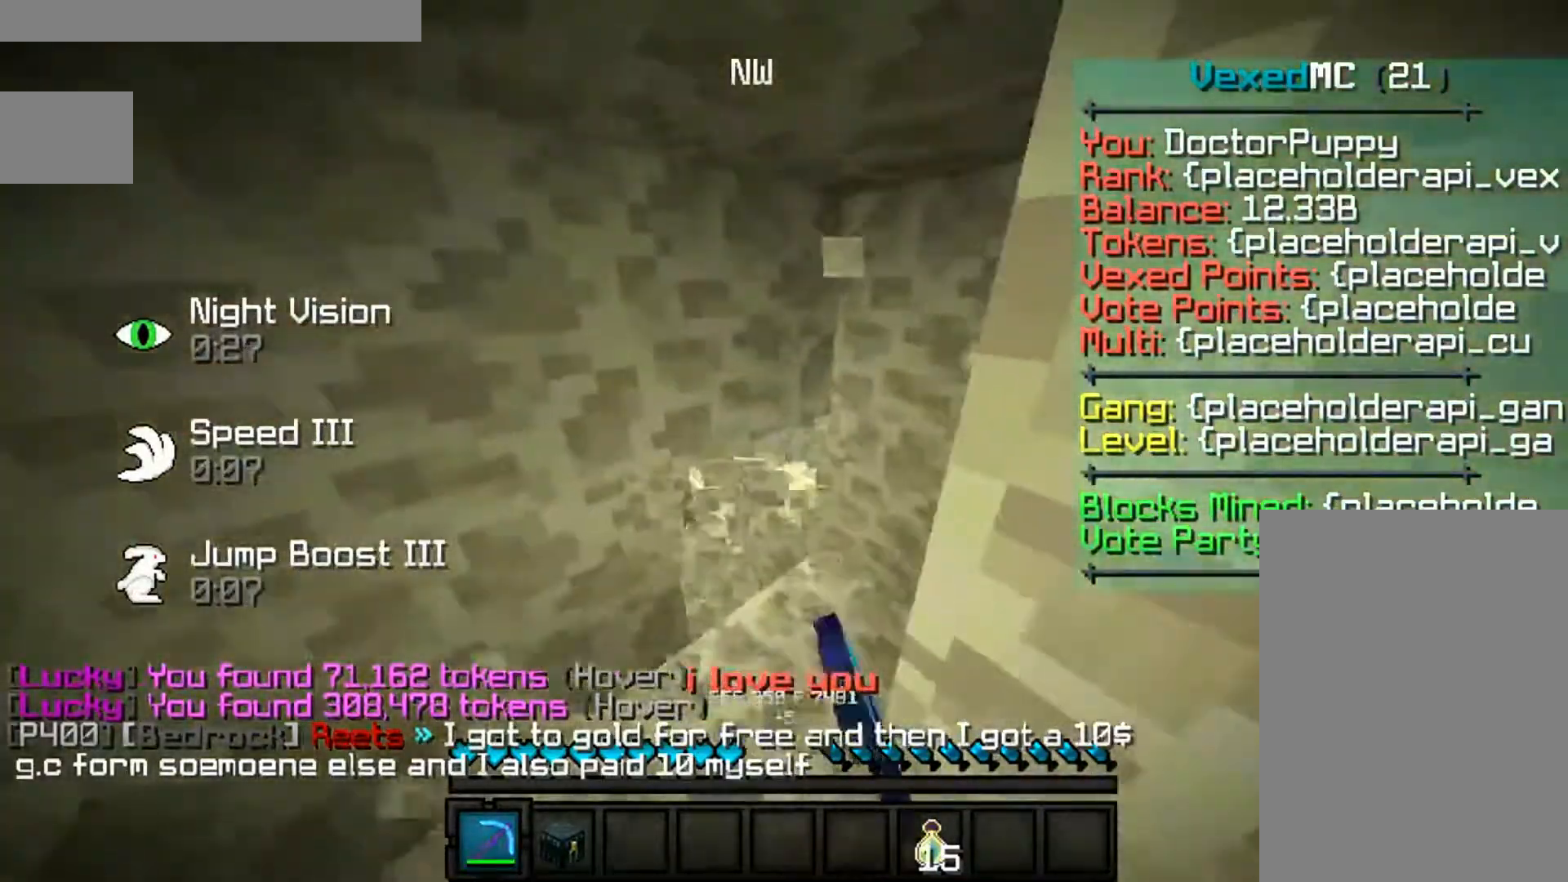
{"keys": [], "mouse": ["left"], "events": [[33, "w", "up"]]}
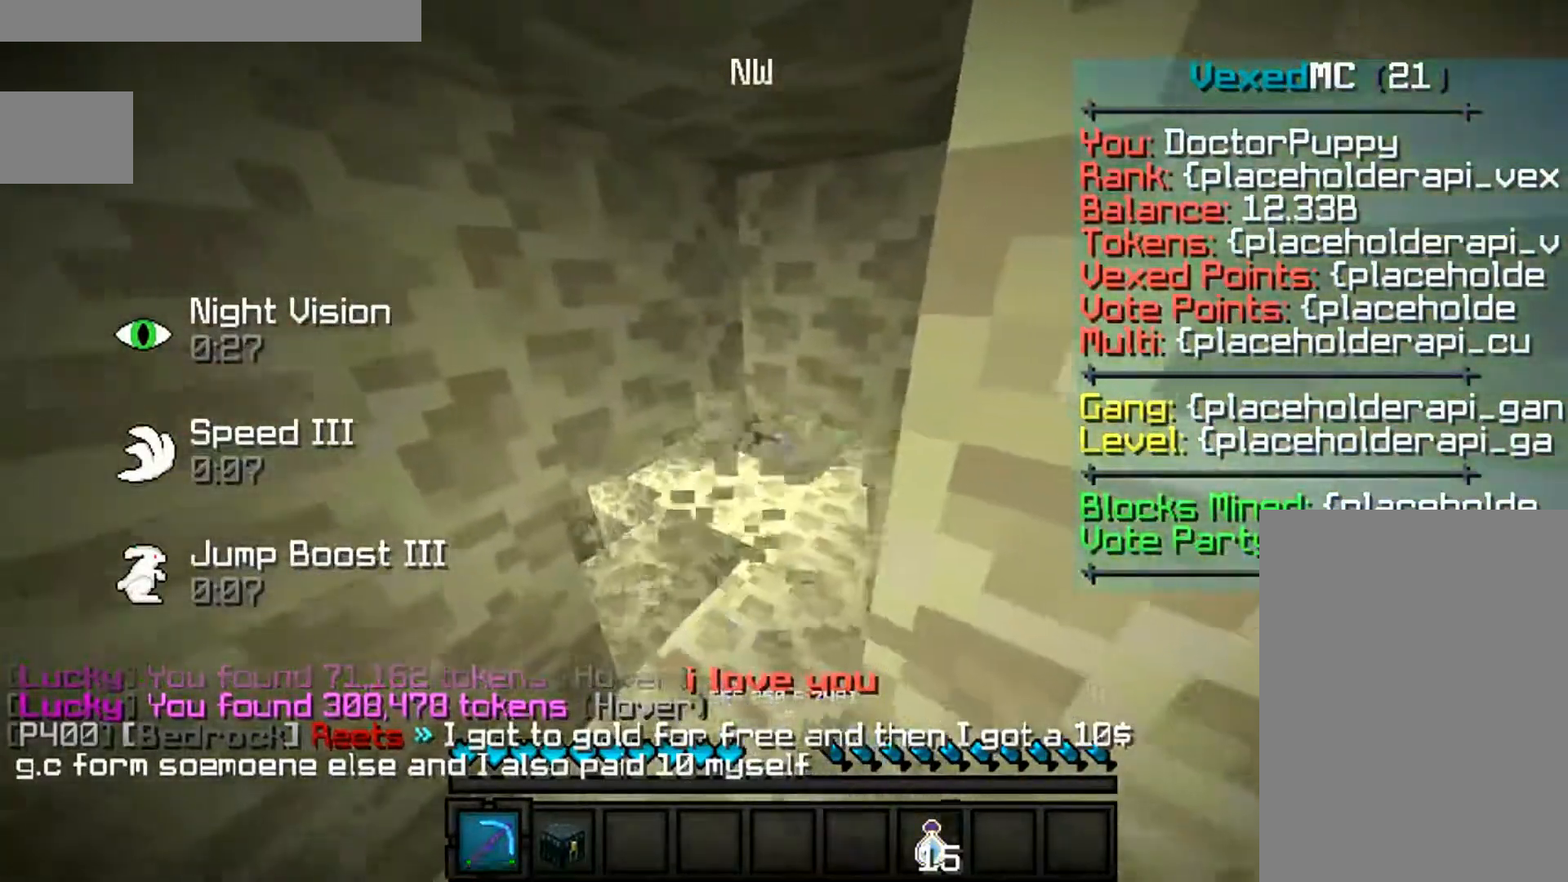
{"keys": ["w"], "mouse": ["left"], "events": [[33, "w", "down"]]}
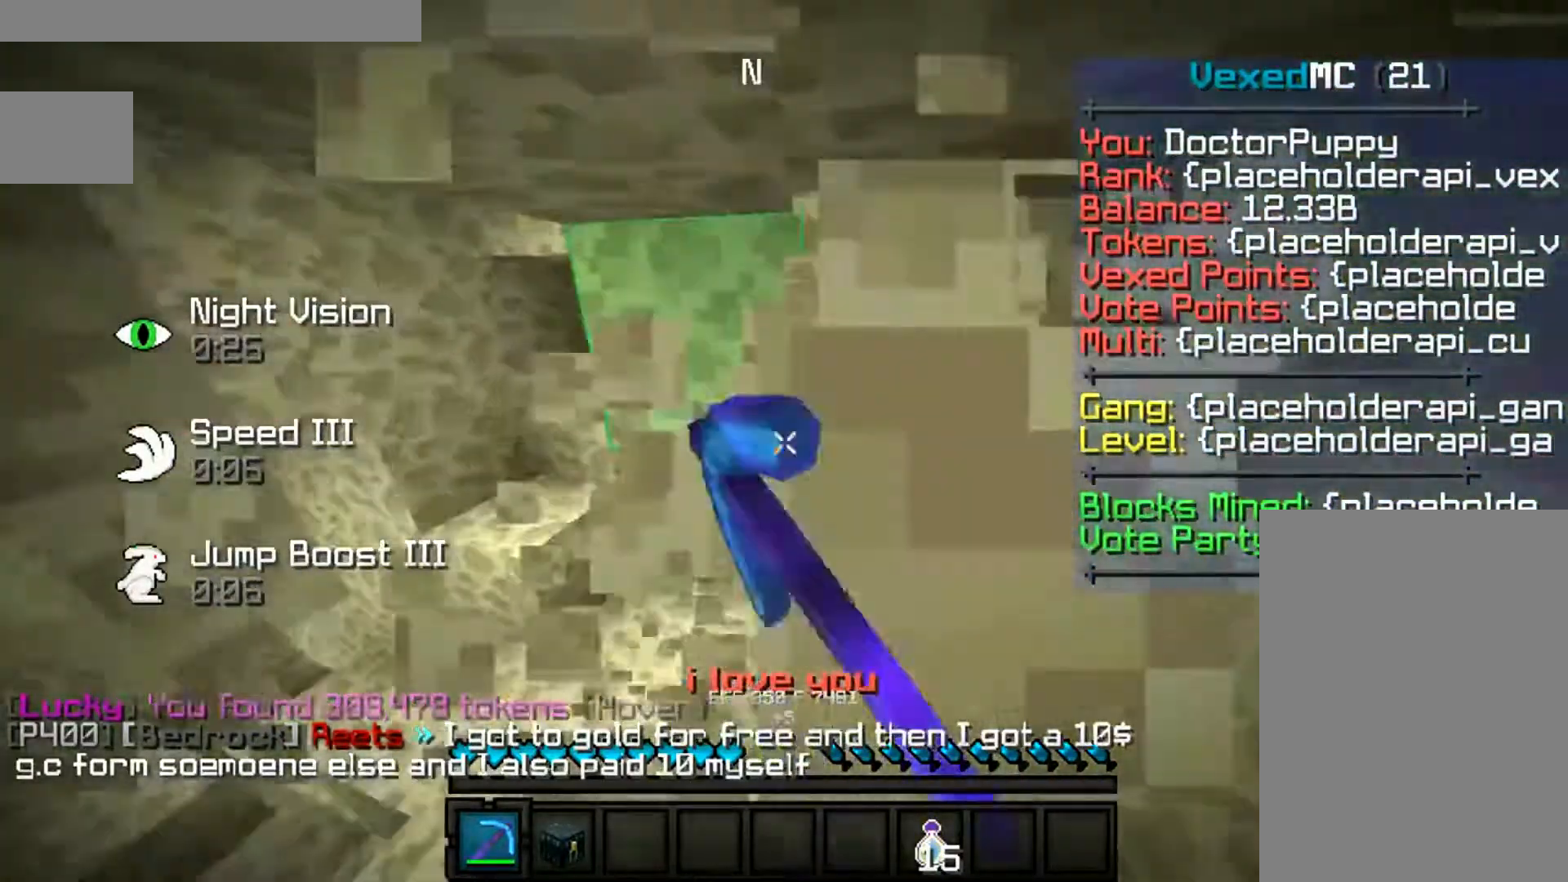
{"keys": [], "mouse": [], "events": [[133, "mouse_left", "up"], [300, "w", "up"]]}